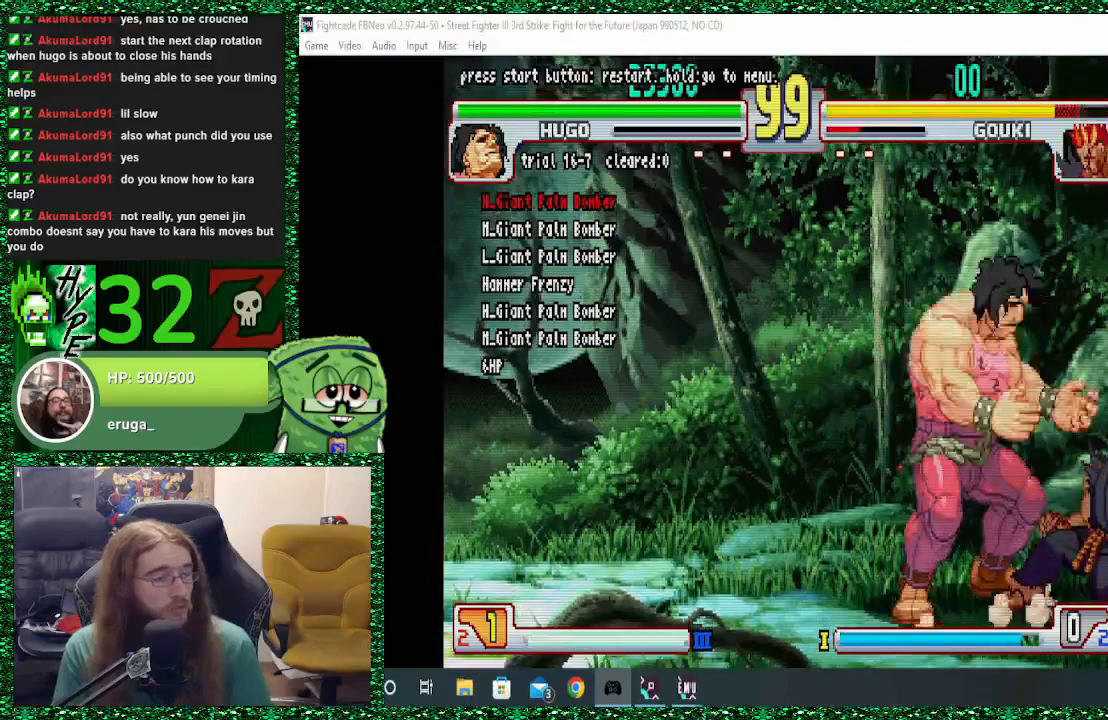
Gameplay with a controller (arcade stick); each line is a JSON object with the inputs held at the frame after it (dt_ms = milliseconds from this image to that frame). "events" lists button and stick changes between this image and that frame as [ms after this image, input, new state], when the widget could be followed in between. Not read: L3 R3.
{"dt_ms": 500, "buttons": [], "left_stick": "down-left", "events": [[33, "TRIANGLE", "up"], [133, "left_stick", "right"], [267, "left_stick", "down-right"], [433, "left_stick", "down-left"]]}
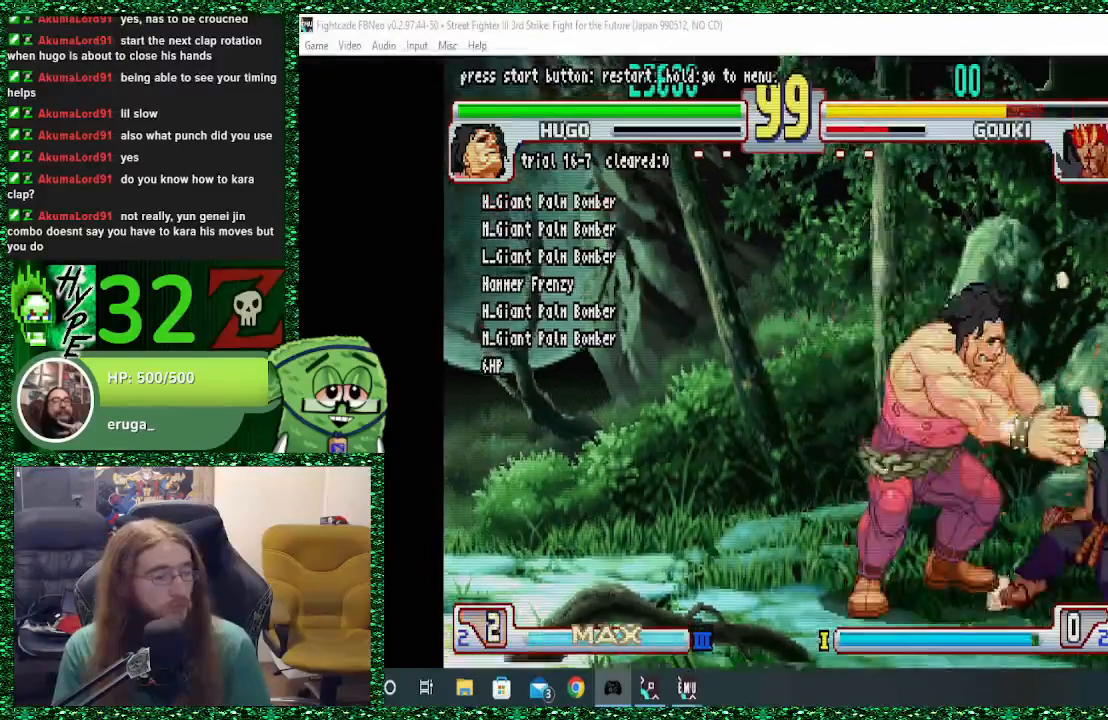
{"dt_ms": 500, "buttons": [], "left_stick": "down-right", "events": [[33, "SQUARE", "down"], [33, "left_stick", "left"], [167, "SQUARE", "up"], [367, "left_stick", "down-right"]]}
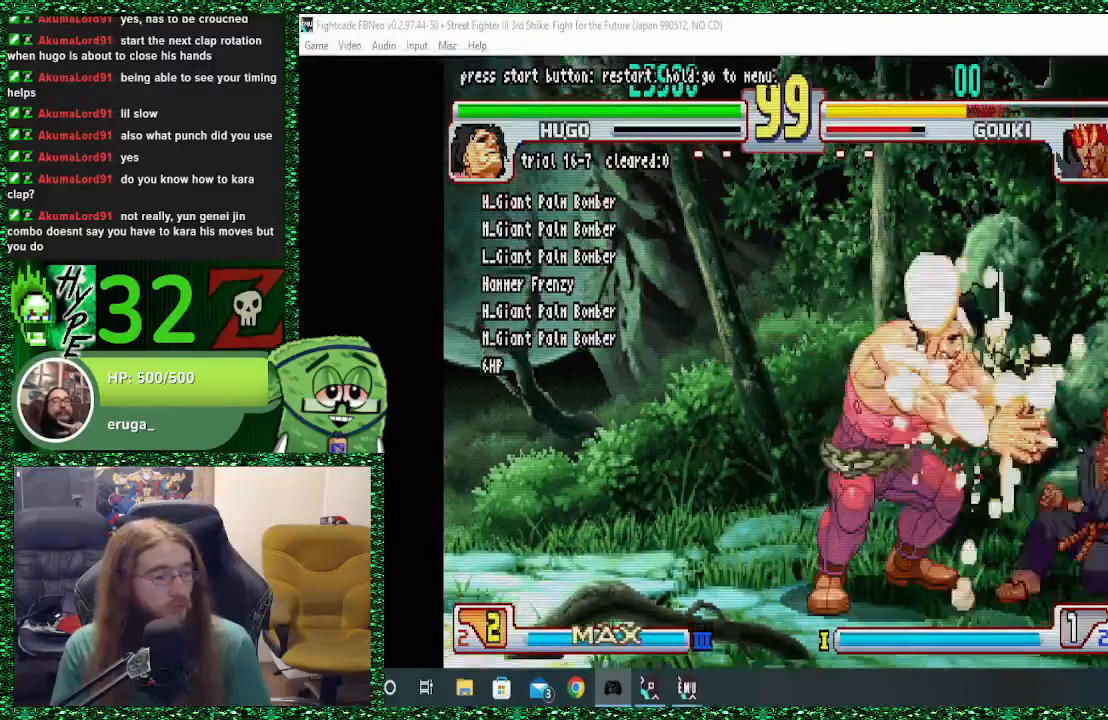
{"dt_ms": 500, "buttons": [], "left_stick": "right", "events": [[67, "CIRCLE", "down"], [67, "left_stick", "right"], [133, "CIRCLE", "up"]]}
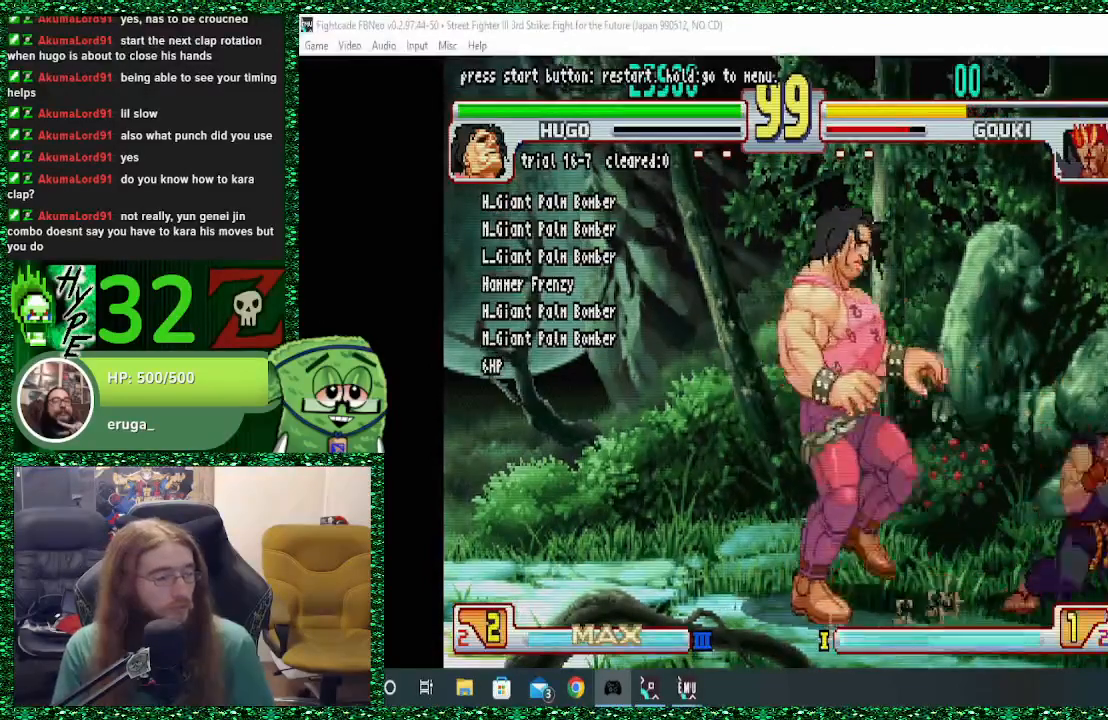
{"dt_ms": 500, "buttons": [], "left_stick": "right", "events": []}
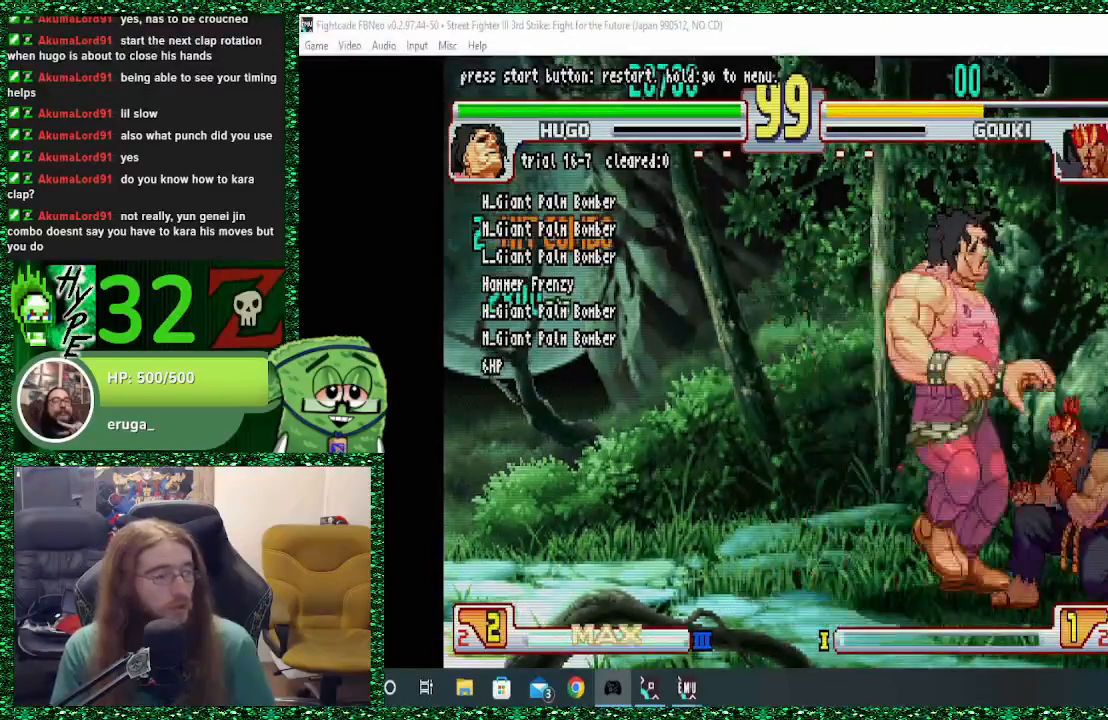
{"dt_ms": 500, "buttons": [], "left_stick": "right", "events": []}
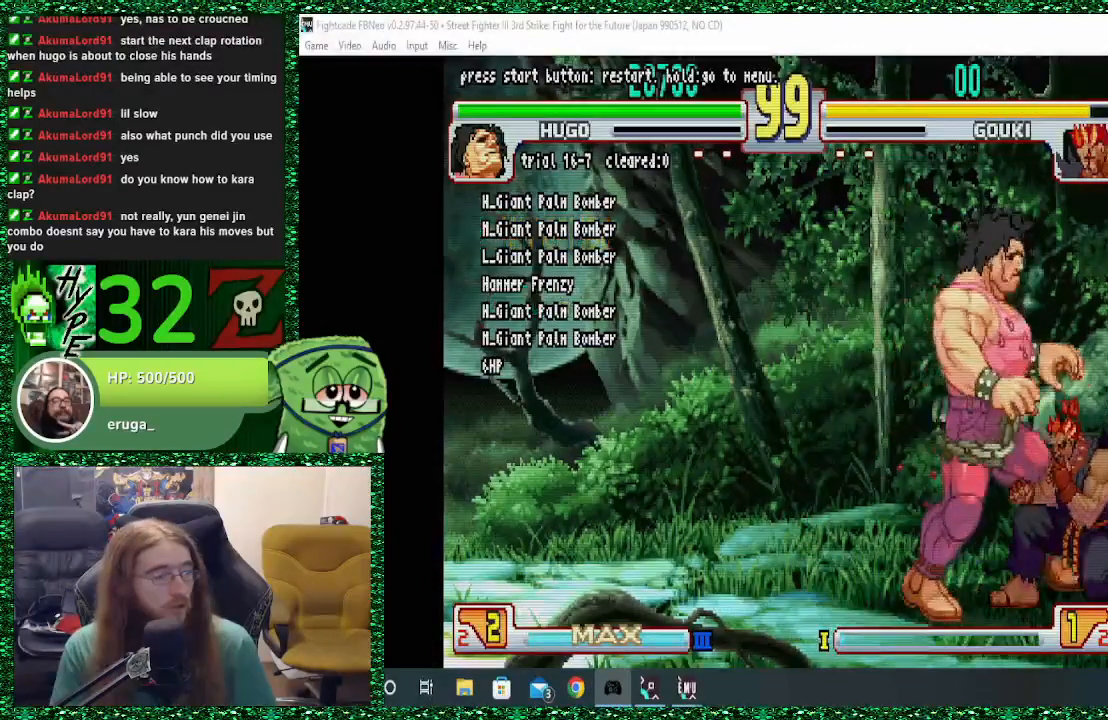
{"dt_ms": 500, "buttons": ["R1"], "left_stick": "center", "events": [[300, "left_stick", "down"], [400, "R1", "down"], [400, "left_stick", "left"], [467, "left_stick", "center"]]}
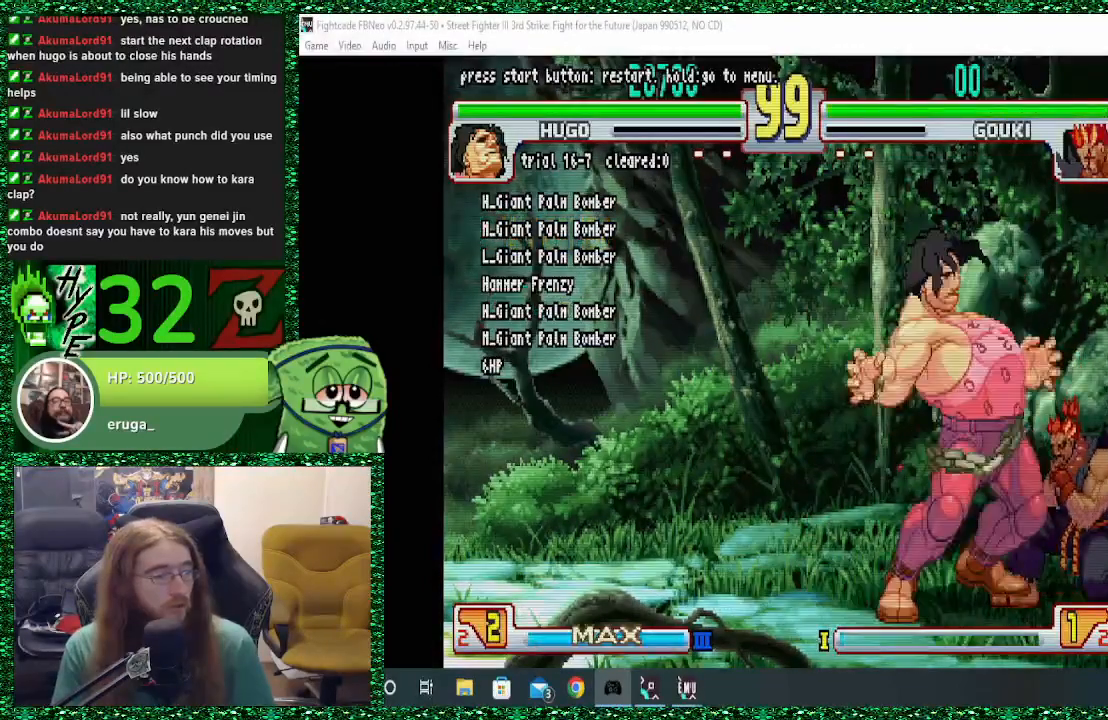
{"dt_ms": 1000, "buttons": [], "left_stick": "down"}
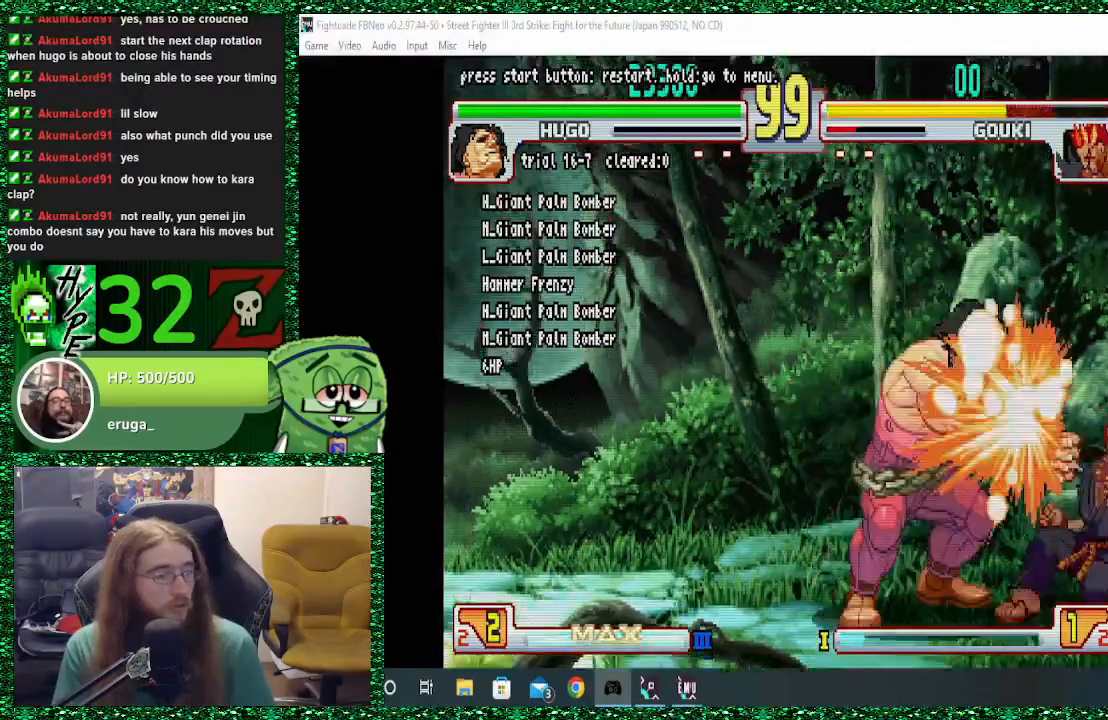
{"dt_ms": 500, "buttons": [], "left_stick": "left"}
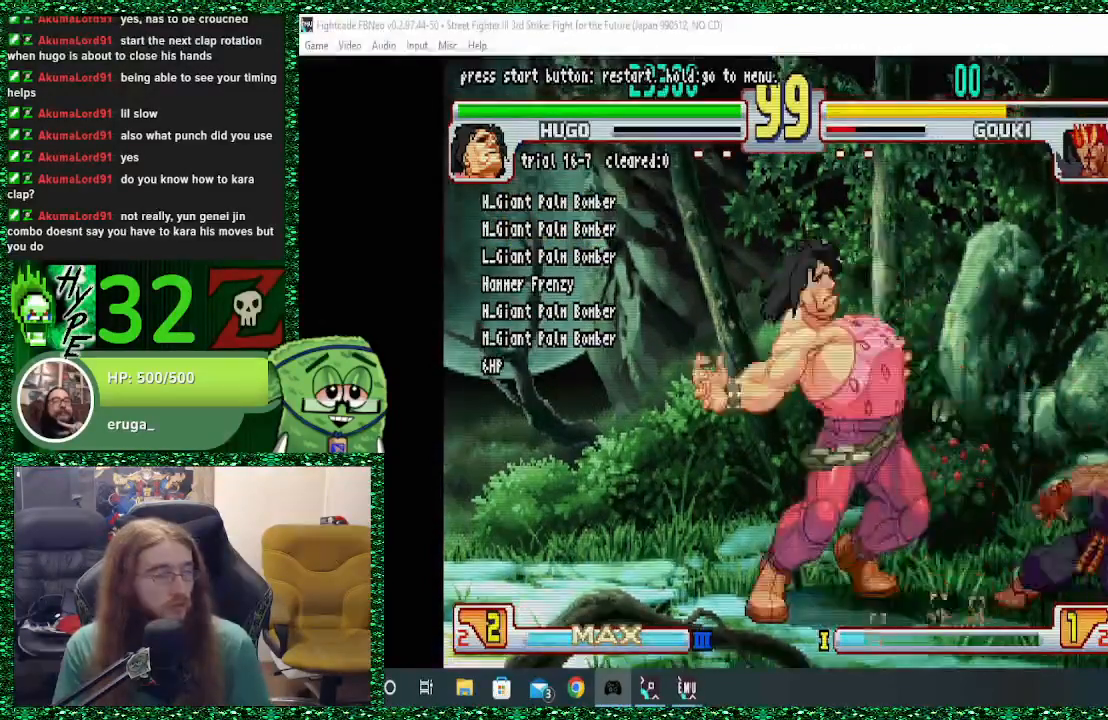
{"dt_ms": 500, "buttons": [], "left_stick": "right", "events": [[33, "left_stick", "down-left"], [133, "left_stick", "down"], [267, "CIRCLE", "down"], [267, "left_stick", "right"], [367, "CIRCLE", "up"]]}
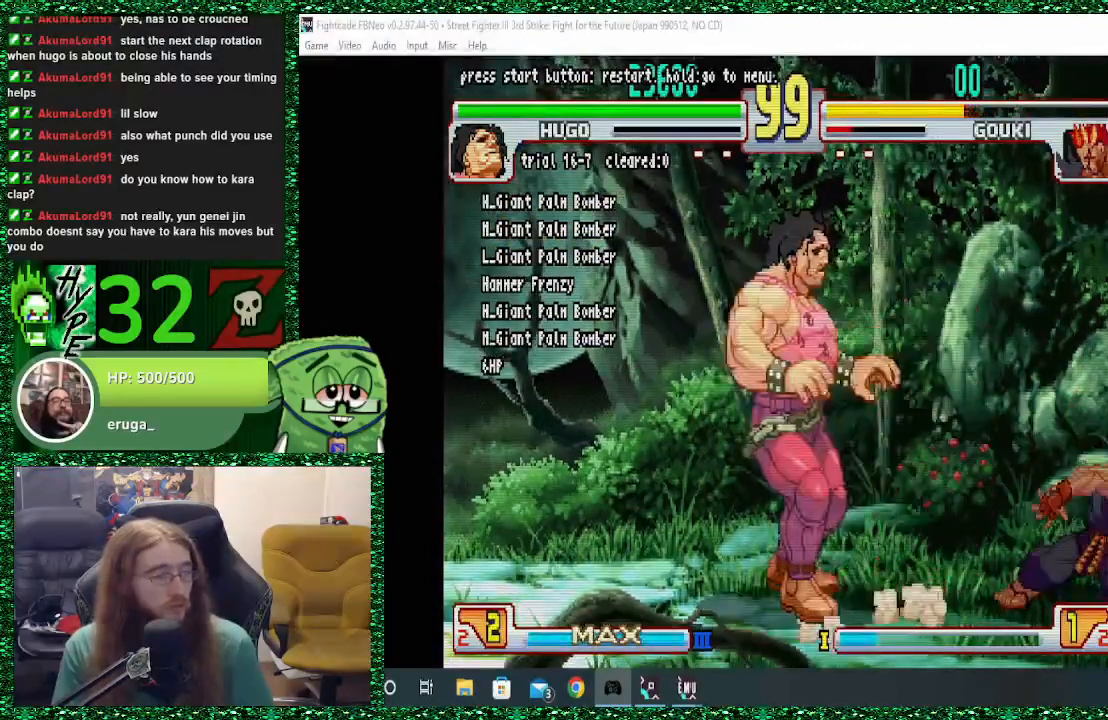
{"dt_ms": 500, "buttons": [], "left_stick": "right", "events": []}
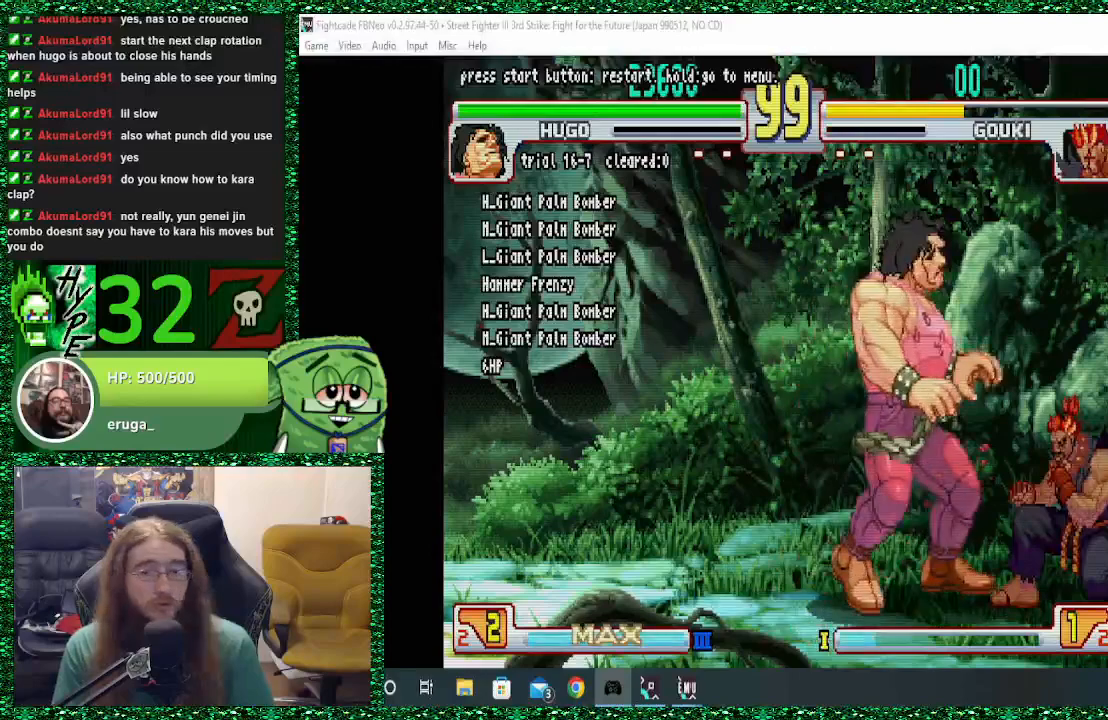
{"dt_ms": 500, "buttons": [], "left_stick": "right", "events": []}
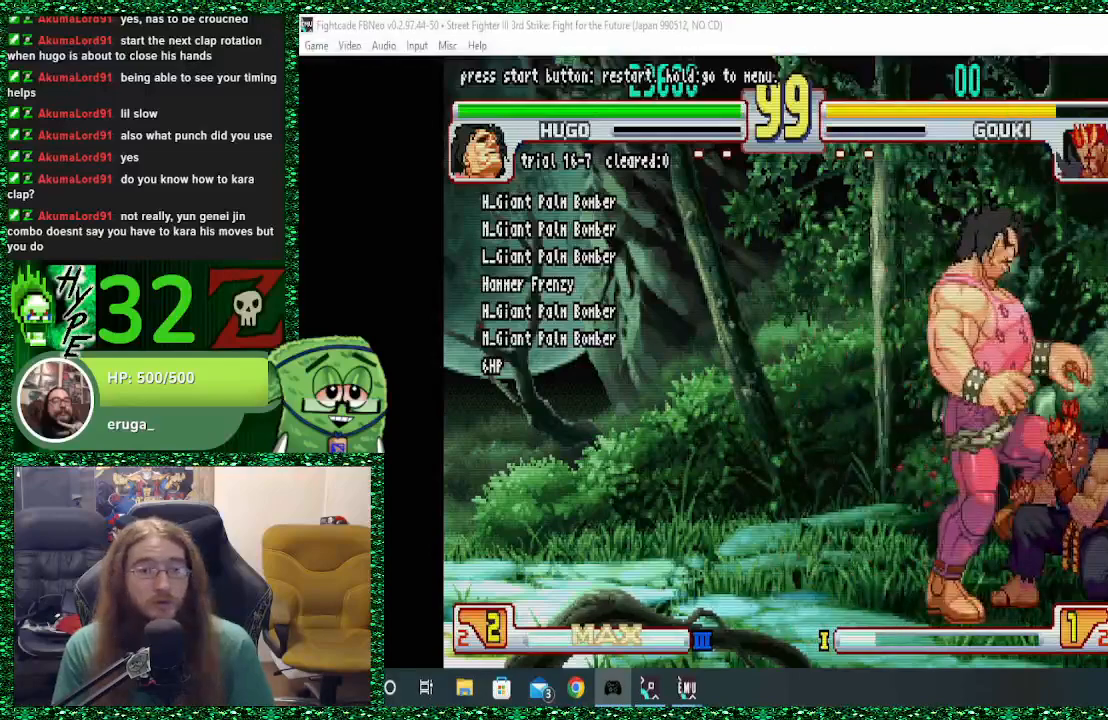
{"dt_ms": 500, "buttons": [], "left_stick": "right", "events": []}
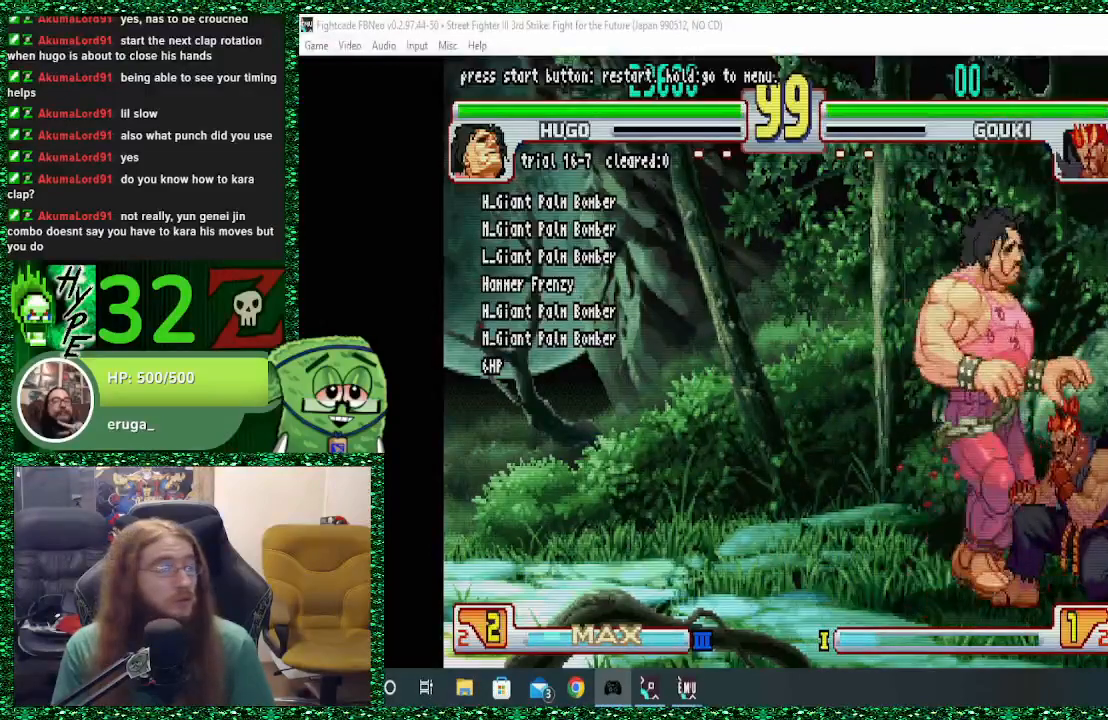
{"dt_ms": 500, "buttons": [], "left_stick": "center", "events": [[67, "left_stick", "down"], [167, "R1", "down"], [233, "left_stick", "center"], [267, "R1", "up"]]}
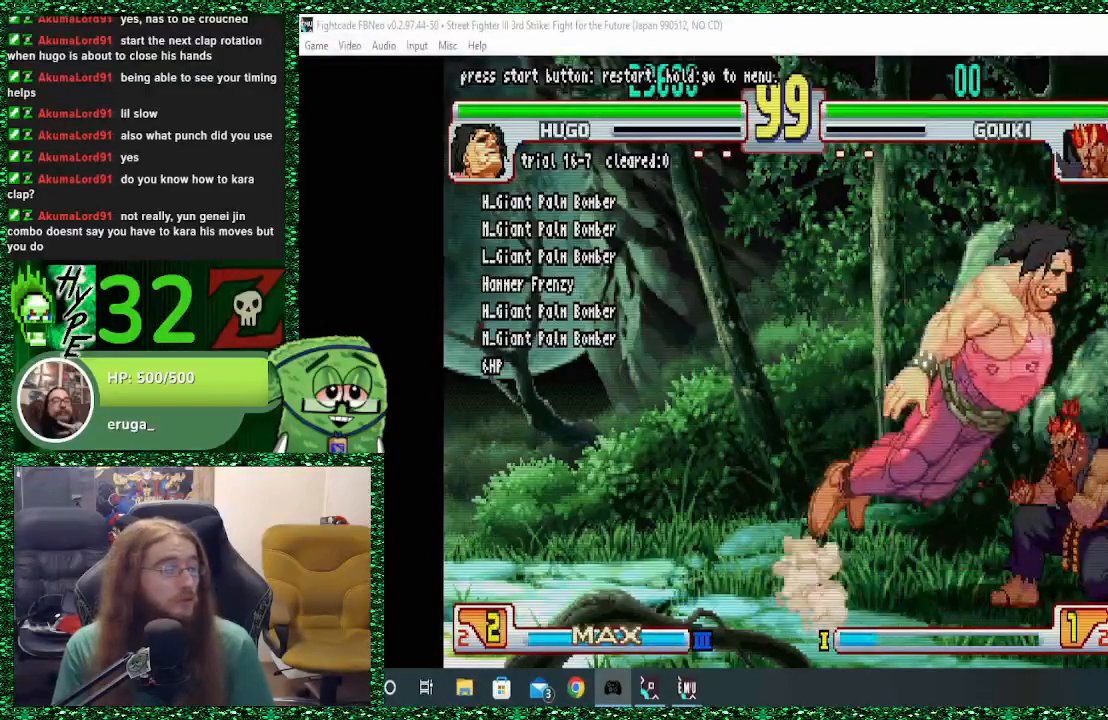
{"dt_ms": 500, "buttons": [], "left_stick": "right", "events": [[400, "left_stick", "right"]]}
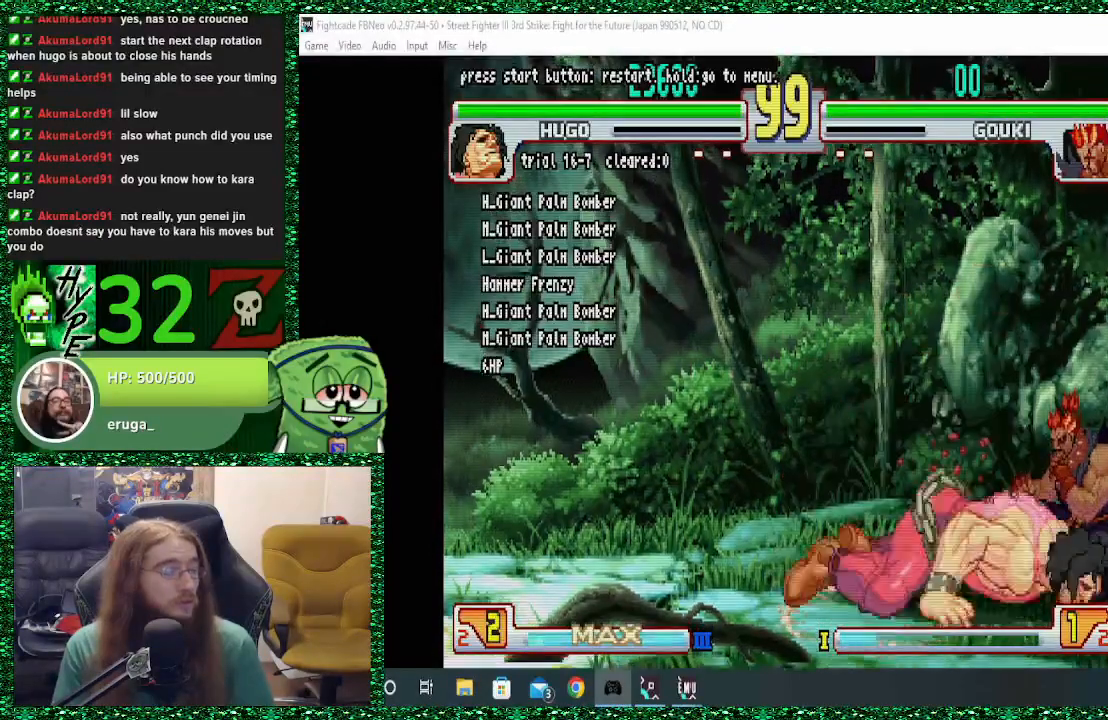
{"dt_ms": 500, "buttons": [], "left_stick": "down", "events": [[400, "left_stick", "down"]]}
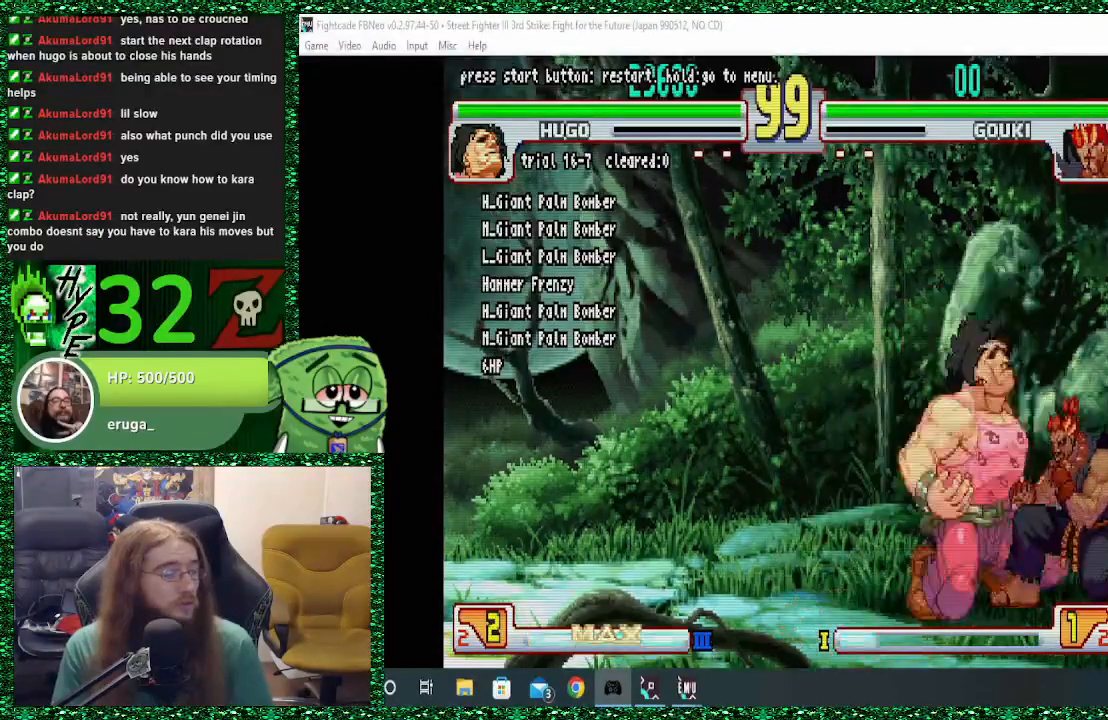
{"dt_ms": 500, "buttons": [], "left_stick": "right", "events": [[33, "R1", "down"], [33, "left_stick", "left"], [100, "left_stick", "center"], [133, "R1", "up"], [300, "left_stick", "right"]]}
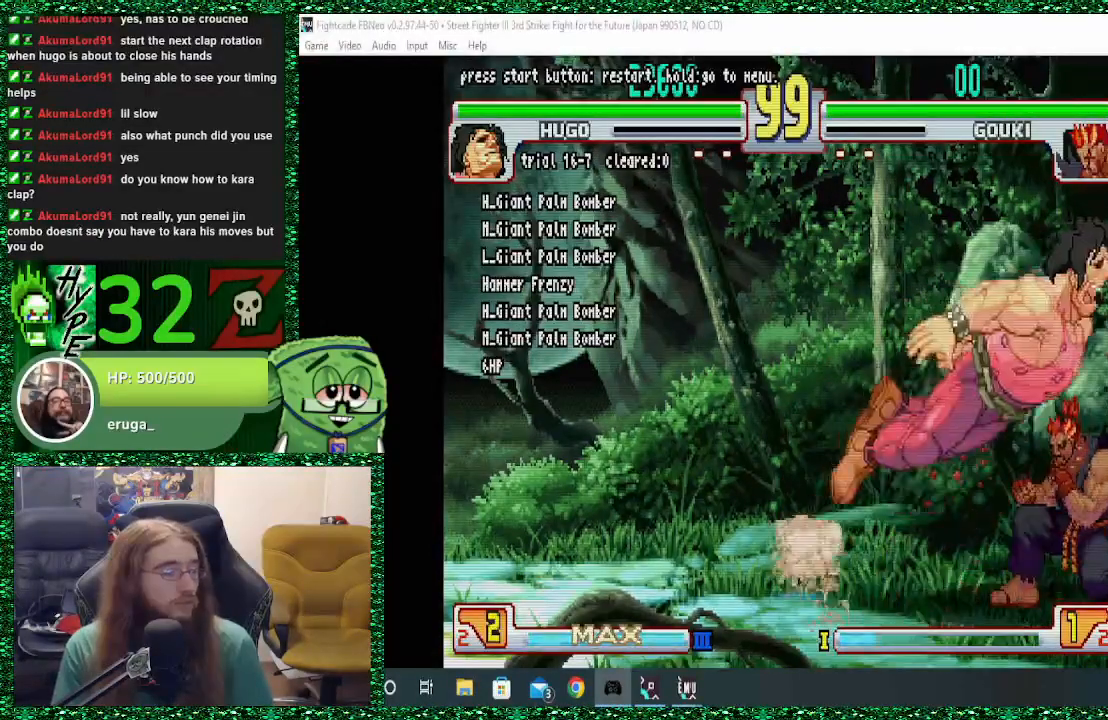
{"dt_ms": 500, "buttons": [], "left_stick": "right", "events": []}
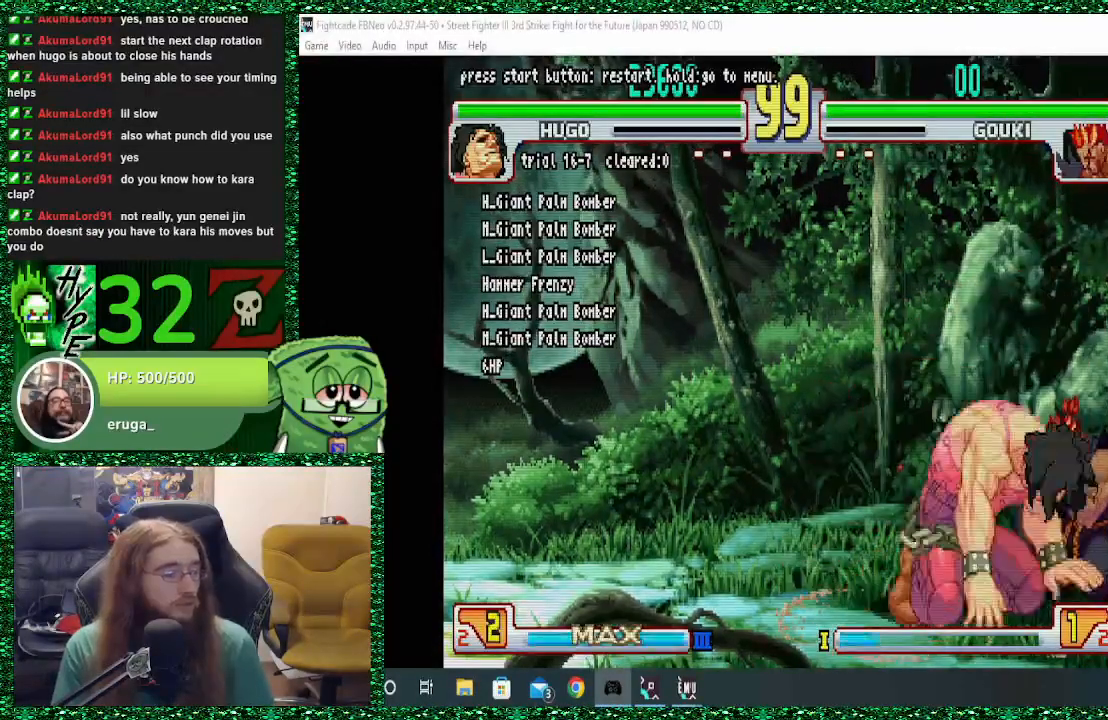
{"dt_ms": 500, "buttons": [], "left_stick": "center", "events": [[167, "left_stick", "down"], [333, "R1", "down"], [333, "left_stick", "left"], [400, "left_stick", "center"], [433, "R1", "up"]]}
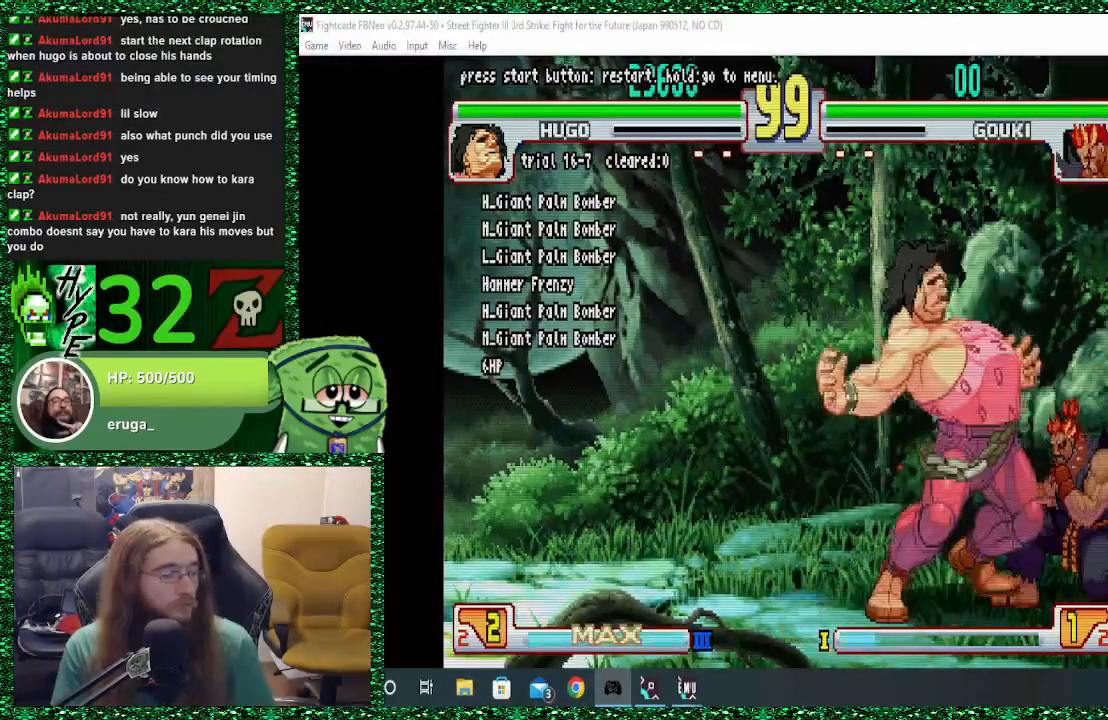
{"dt_ms": 500, "buttons": ["TRIANGLE"], "left_stick": "left", "events": [[33, "left_stick", "right"], [267, "left_stick", "down"], [333, "left_stick", "down-left"], [433, "TRIANGLE", "down"], [433, "left_stick", "left"]]}
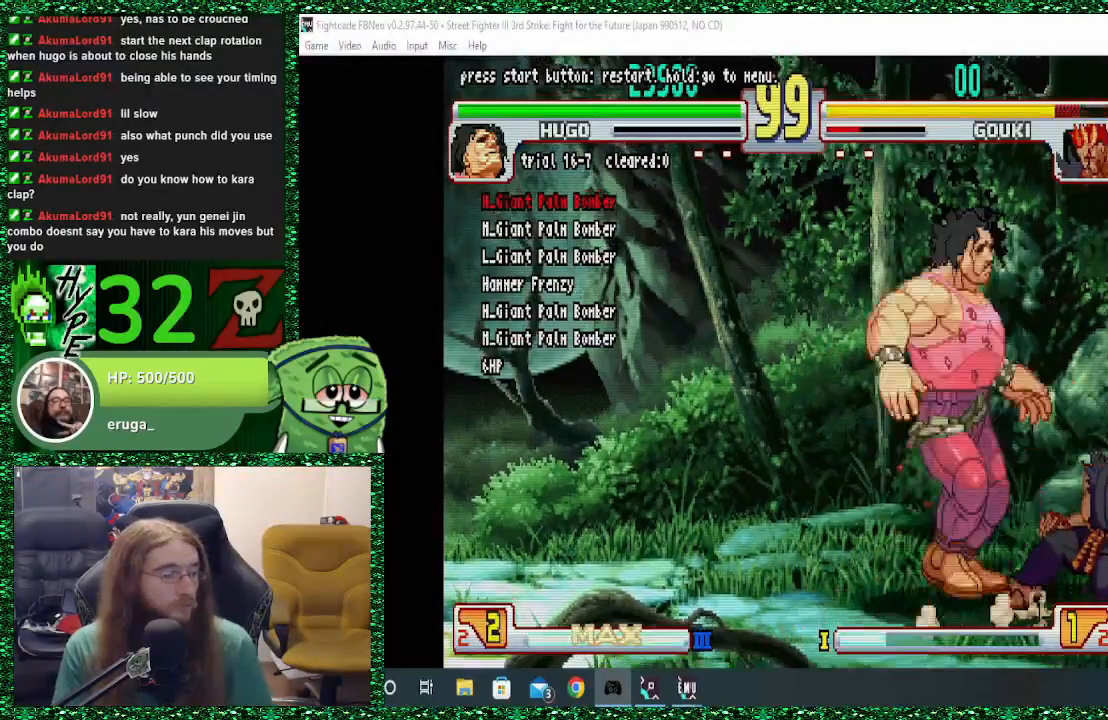
{"dt_ms": 500, "buttons": [], "left_stick": "left"}
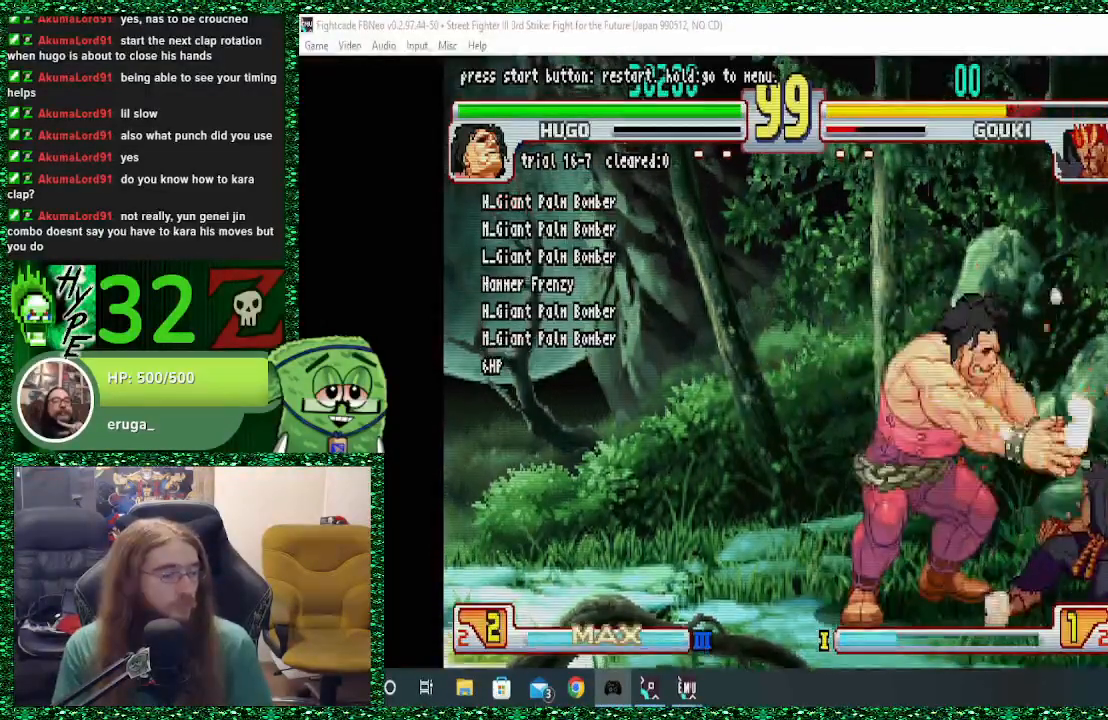
{"dt_ms": 500, "buttons": [], "left_stick": "right", "events": [[33, "SQUARE", "down"], [133, "SQUARE", "up"], [133, "left_stick", "center"], [267, "left_stick", "right"]]}
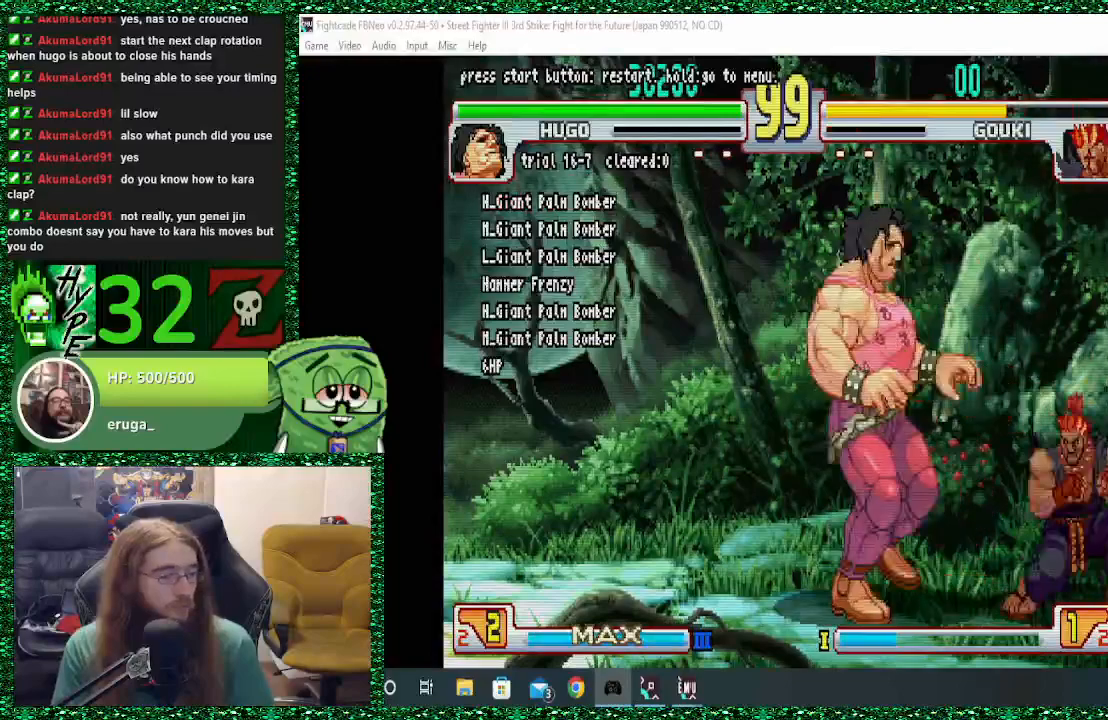
{"dt_ms": 500, "buttons": [], "left_stick": "right", "events": []}